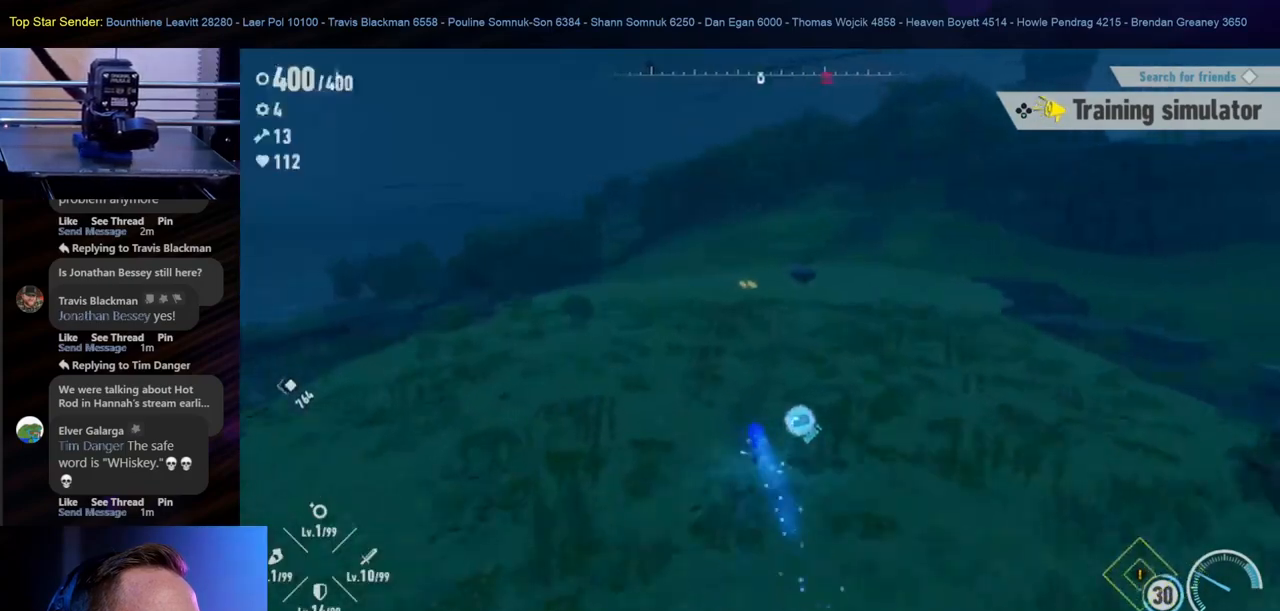
Gameplay with a controller (Nintendo layout); each line is a JSON object with the inputs held at the frame after it. "events" lists button and stick changes between this image and that frame as [ms after this image, input, new state], when the widget could be followed in between. Not read: L1 L2 L3 R2 R3 X.
{"buttons": [], "left_stick": "up", "right_stick": "center", "events": []}
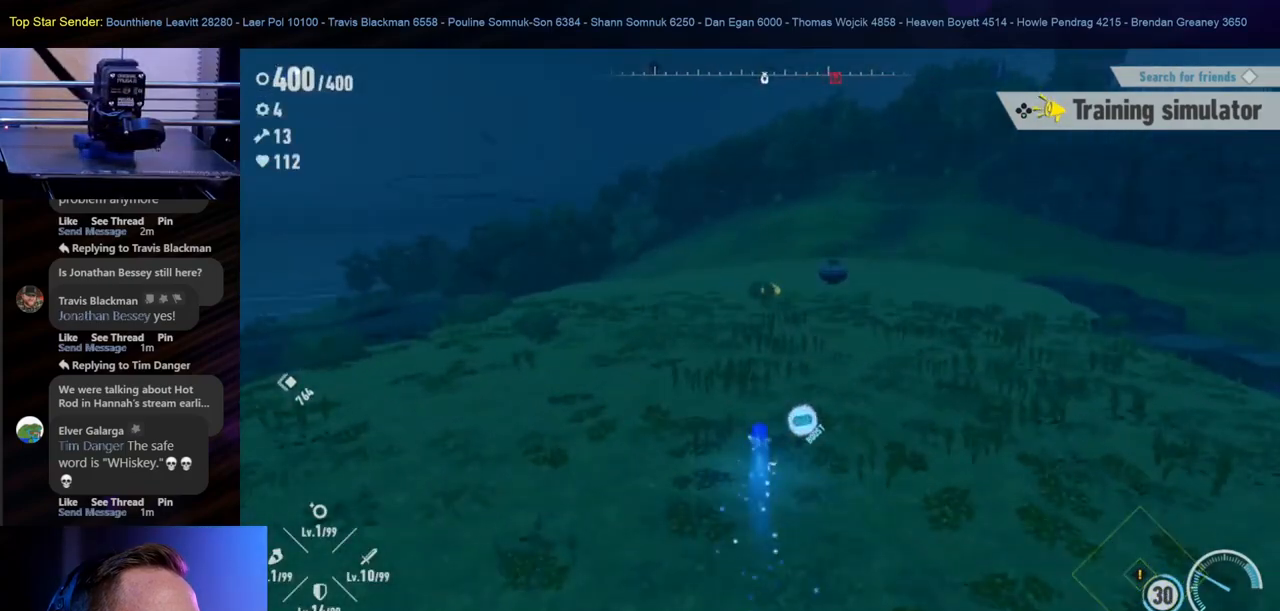
{"buttons": [], "left_stick": "up", "right_stick": "center", "events": []}
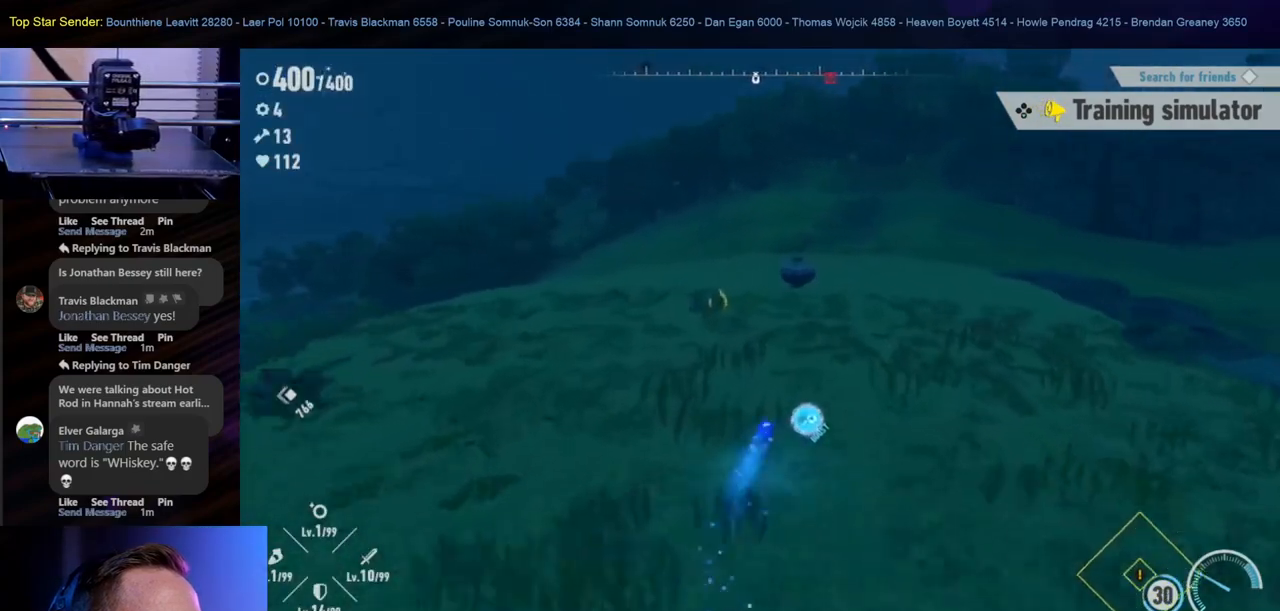
{"buttons": [], "left_stick": "up", "right_stick": "center", "events": []}
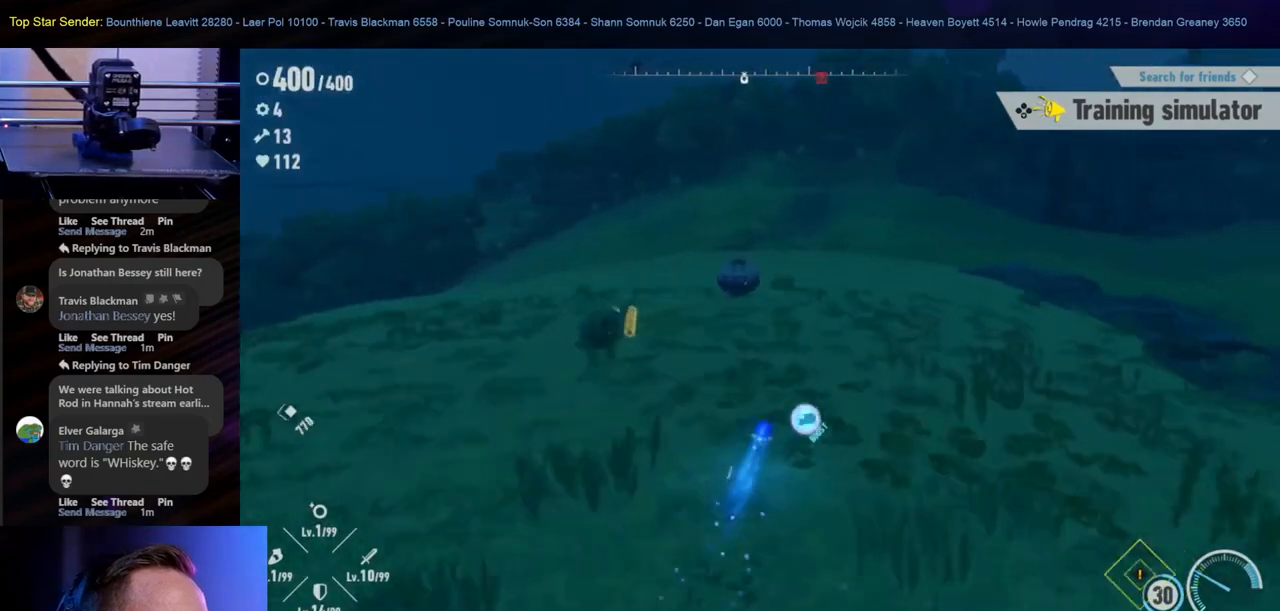
{"buttons": [], "left_stick": "up", "right_stick": "center", "events": []}
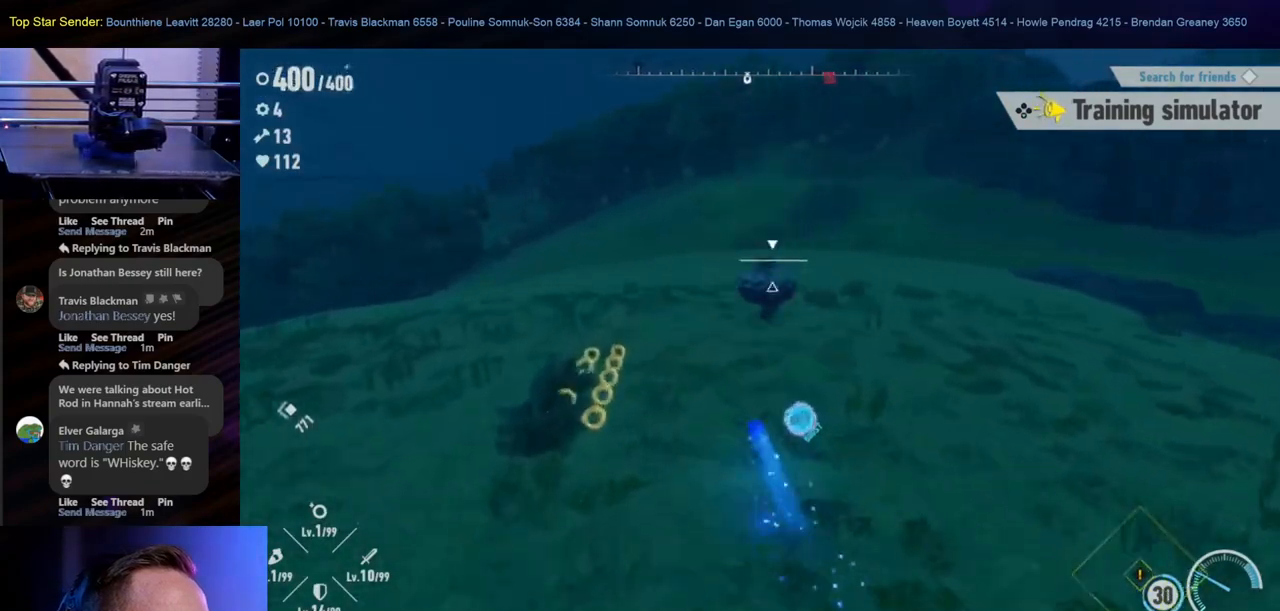
{"buttons": ["Y"], "left_stick": "up", "right_stick": "center", "events": [[433, "Y", "down"]]}
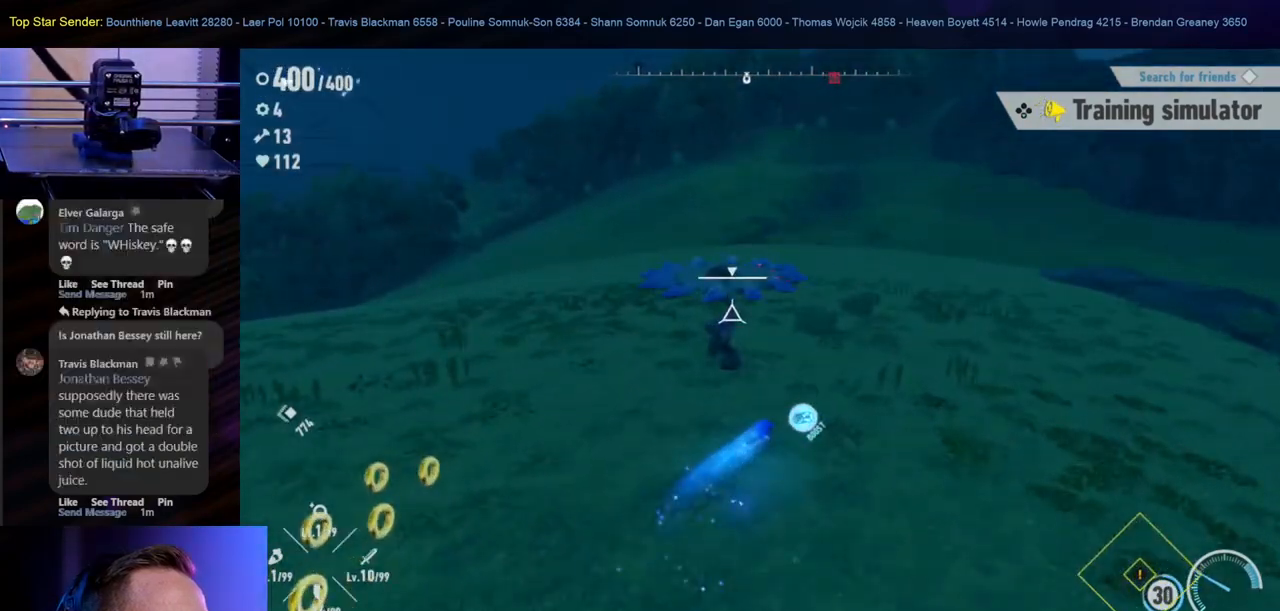
{"buttons": ["Y"], "left_stick": "down-left", "right_stick": "center", "events": [[150, "left_stick", "up-left"], [417, "left_stick", "down-left"]]}
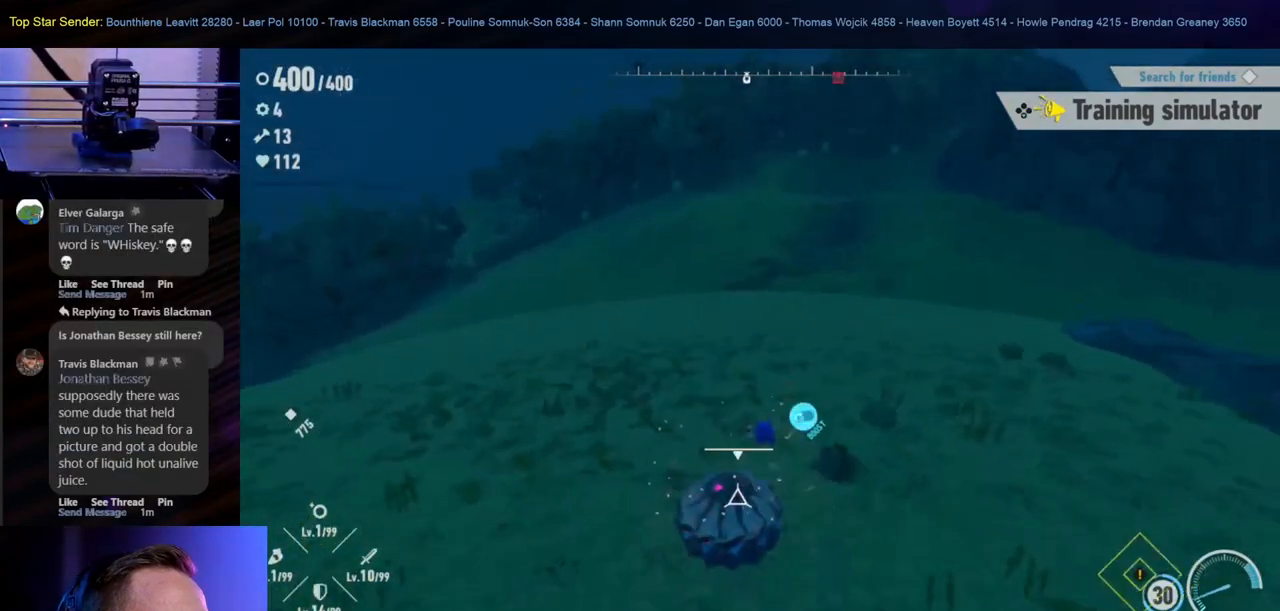
{"buttons": [], "left_stick": "up-right", "right_stick": "center", "events": [[50, "left_stick", "down"], [150, "left_stick", "center"], [183, "Y", "up"], [400, "left_stick", "up-right"]]}
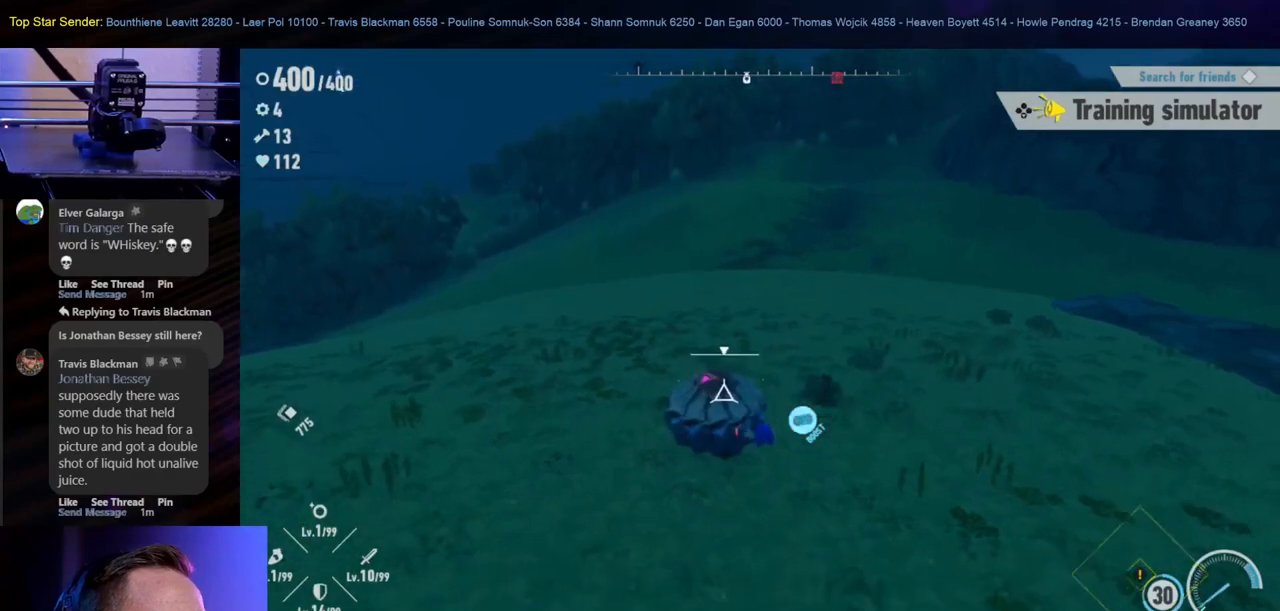
{"buttons": ["Y"], "left_stick": "up", "right_stick": "center", "events": [[117, "left_stick", "up"], [450, "Y", "down"]]}
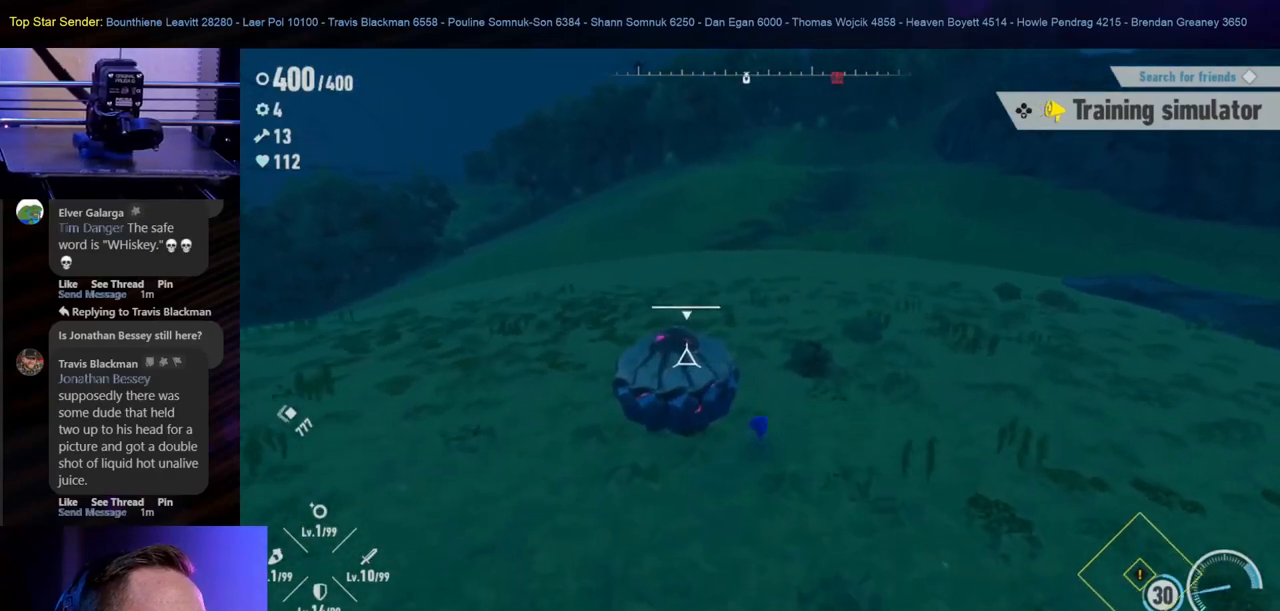
{"buttons": ["Y"], "left_stick": "down-left", "right_stick": "center", "events": [[200, "left_stick", "left"], [417, "left_stick", "down-left"]]}
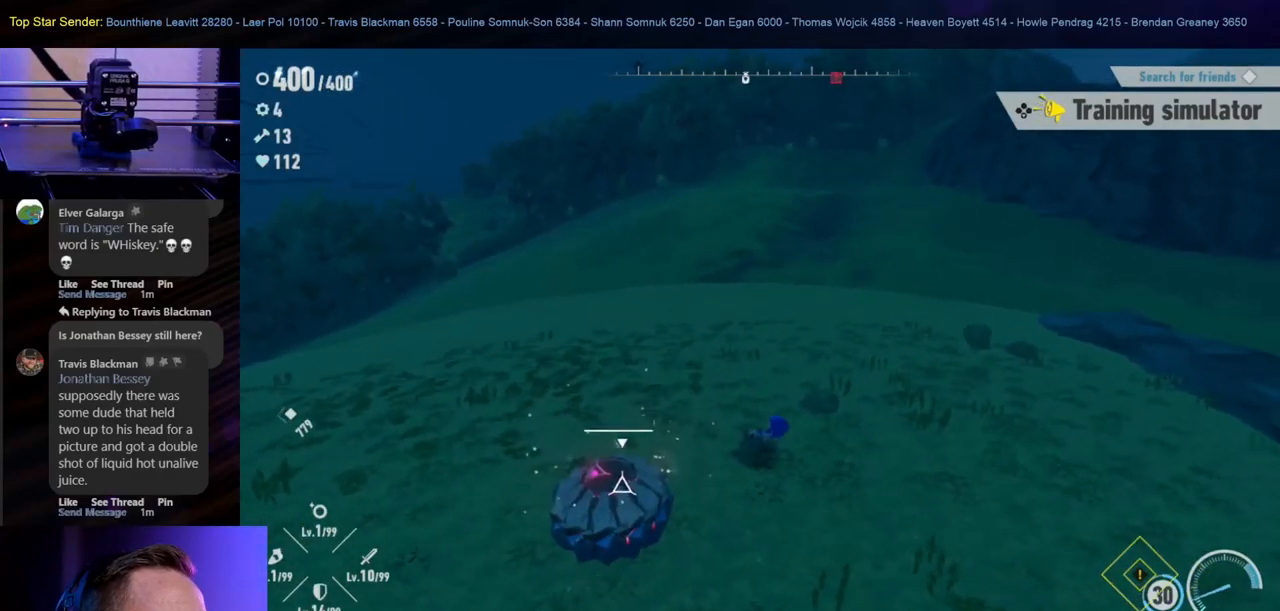
{"buttons": [], "left_stick": "up-left", "right_stick": "center", "events": [[33, "Y", "up"], [50, "left_stick", "center"], [300, "left_stick", "up"], [367, "left_stick", "up-left"]]}
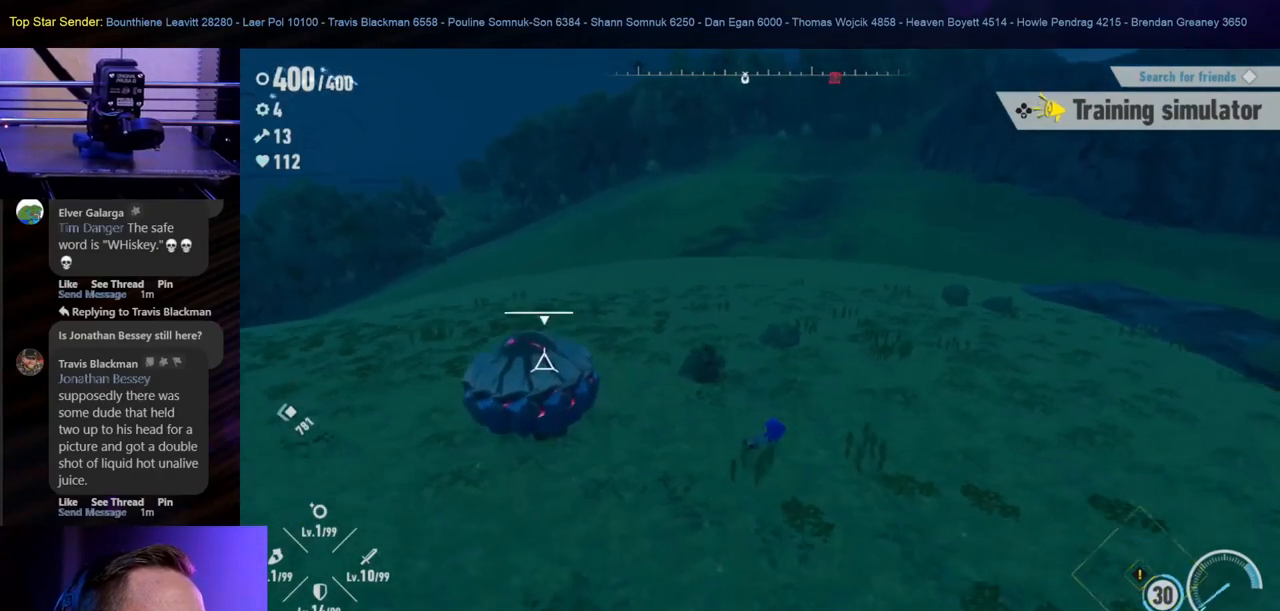
{"buttons": [], "left_stick": "up-left", "right_stick": "center", "events": []}
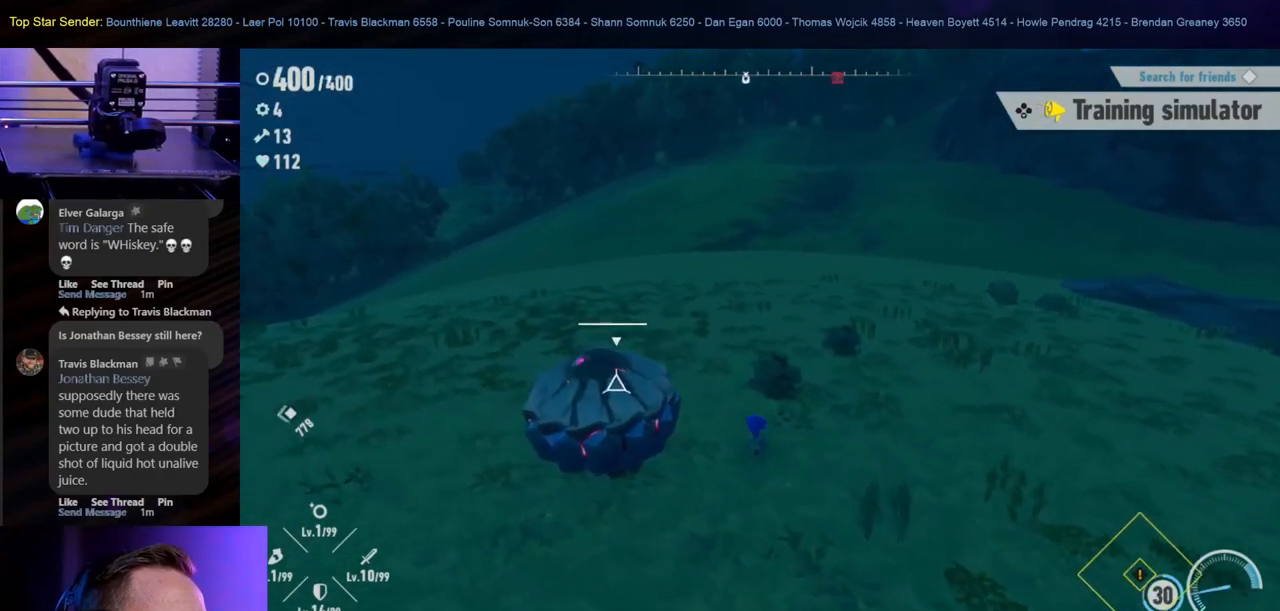
{"buttons": [], "left_stick": "down-left", "right_stick": "center", "events": [[100, "left_stick", "left"], [500, "left_stick", "down-left"]]}
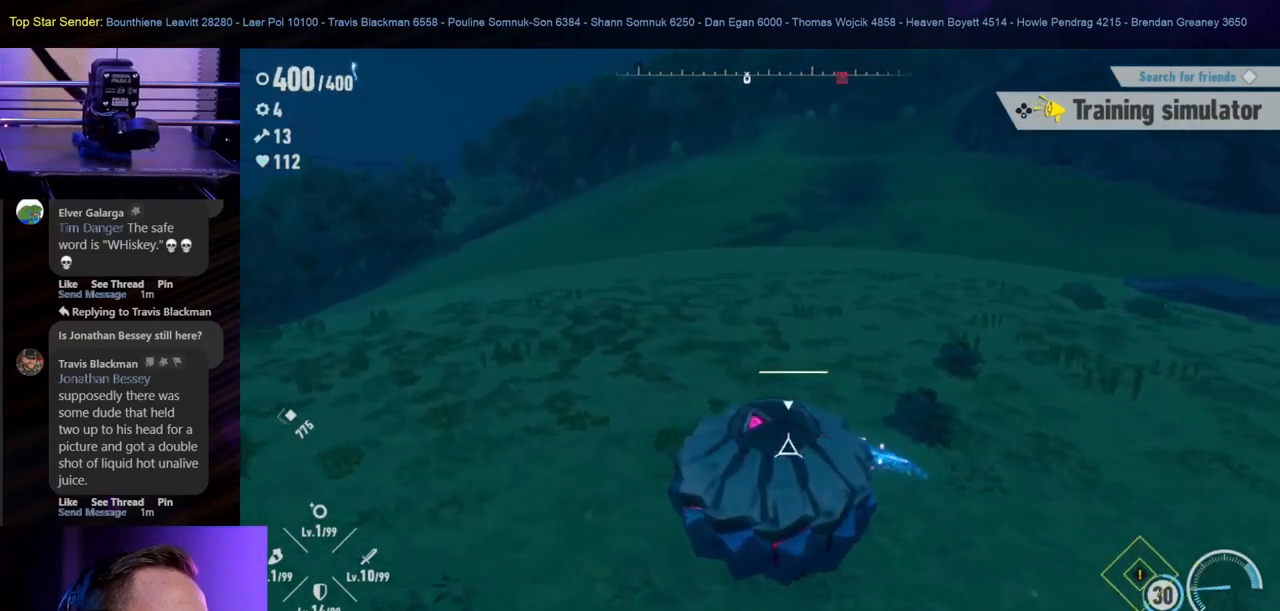
{"buttons": [], "left_stick": "right", "right_stick": "center", "events": [[183, "left_stick", "down"], [283, "left_stick", "down-right"], [467, "left_stick", "right"]]}
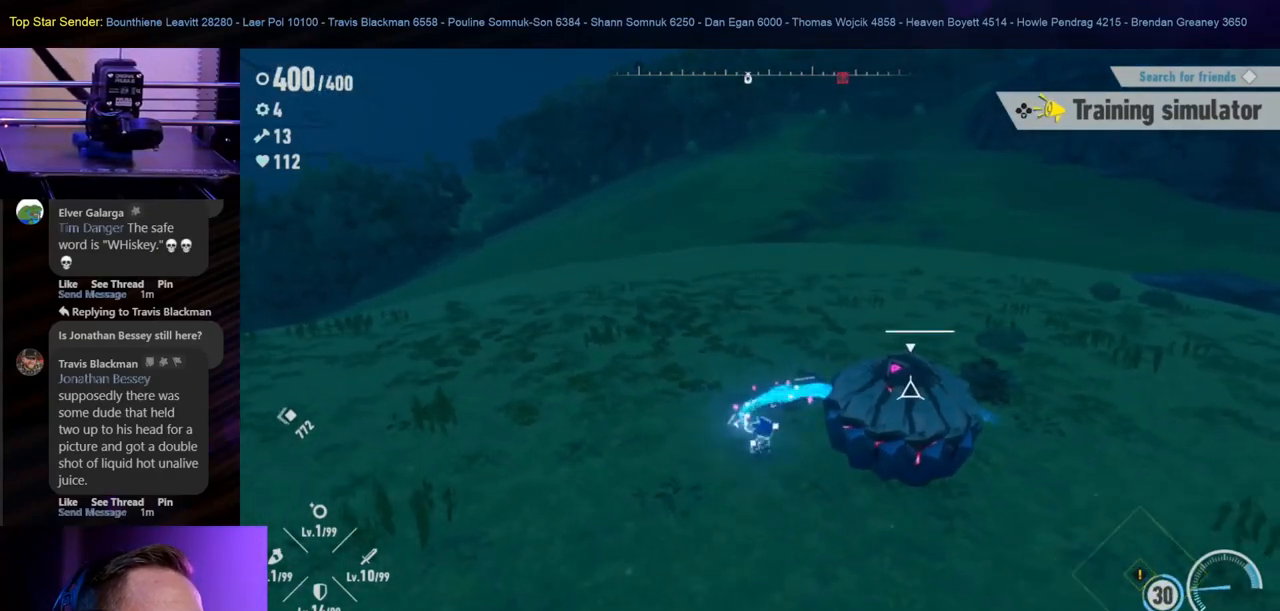
{"buttons": [], "left_stick": "down-right", "right_stick": "center", "events": [[267, "left_stick", "up-right"], [483, "left_stick", "down-right"]]}
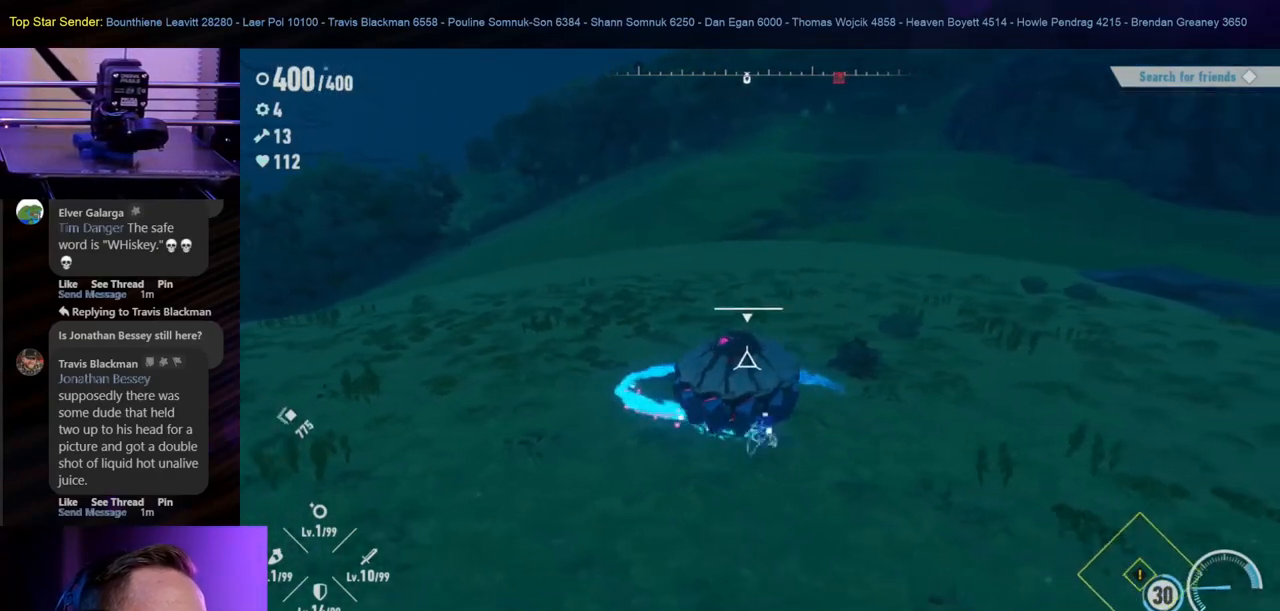
{"buttons": [], "left_stick": "up-left", "right_stick": "center", "events": [[17, "left_stick", "down"], [167, "left_stick", "right"], [250, "left_stick", "up"], [350, "left_stick", "up-left"]]}
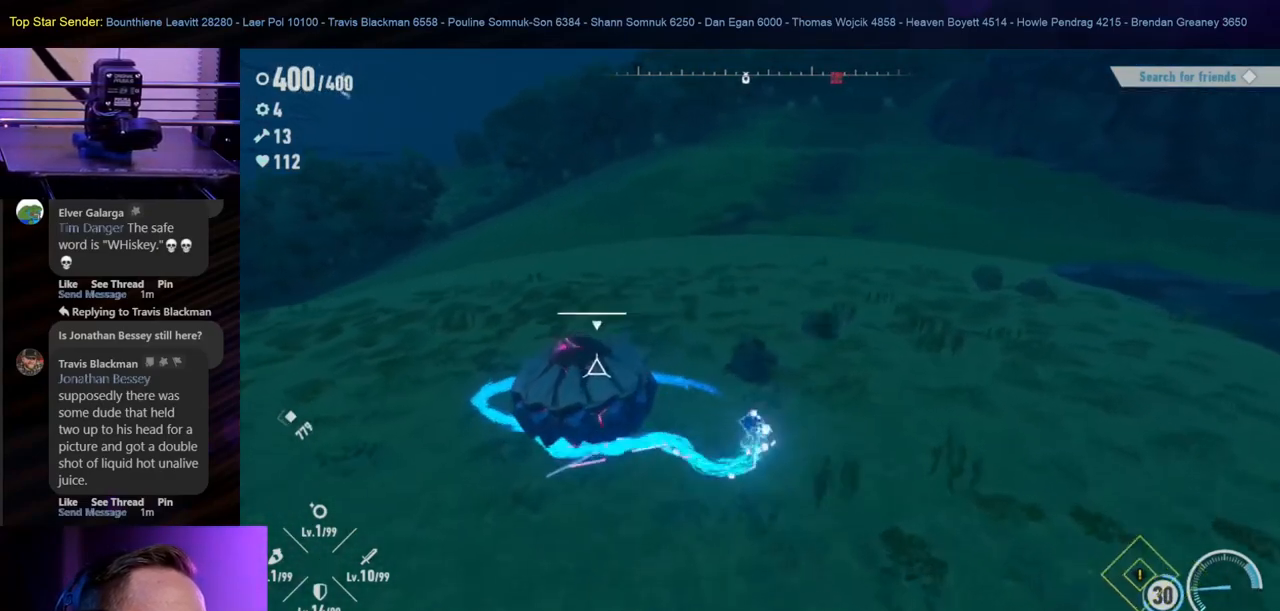
{"buttons": [], "left_stick": "left", "right_stick": "center", "events": [[117, "left_stick", "left"]]}
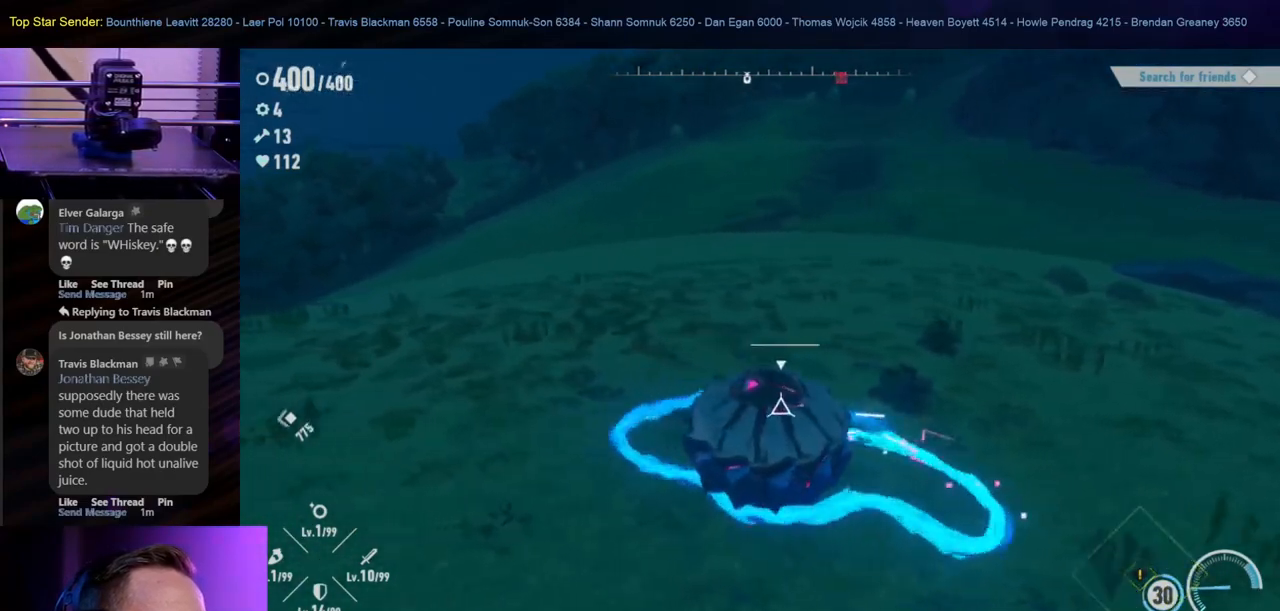
{"buttons": [], "left_stick": "down-right", "right_stick": "center", "events": [[200, "left_stick", "down-left"], [333, "left_stick", "down"], [467, "left_stick", "down-right"]]}
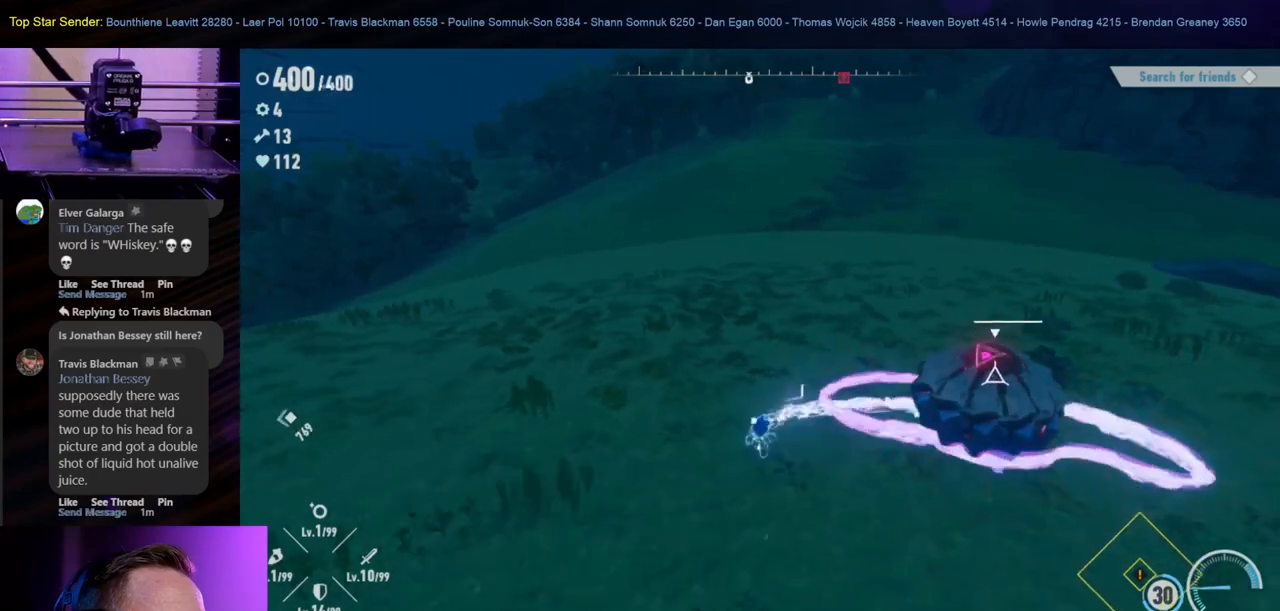
{"buttons": [], "left_stick": "down-right", "right_stick": "center", "events": []}
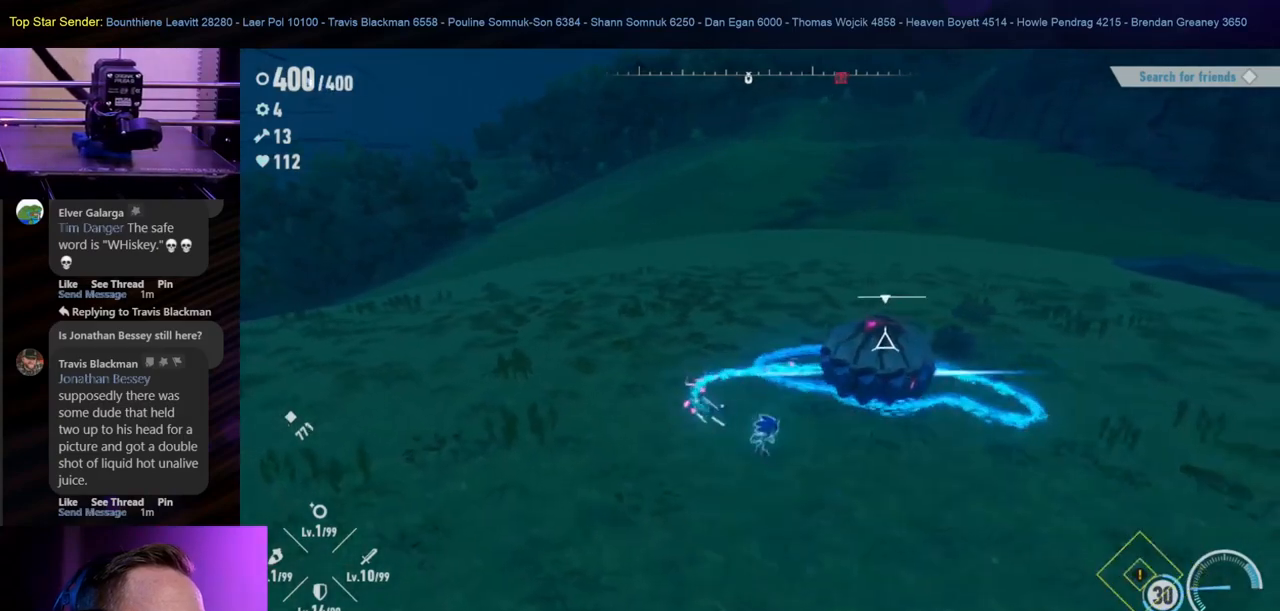
{"buttons": [], "left_stick": "right", "right_stick": "center", "events": [[483, "left_stick", "right"]]}
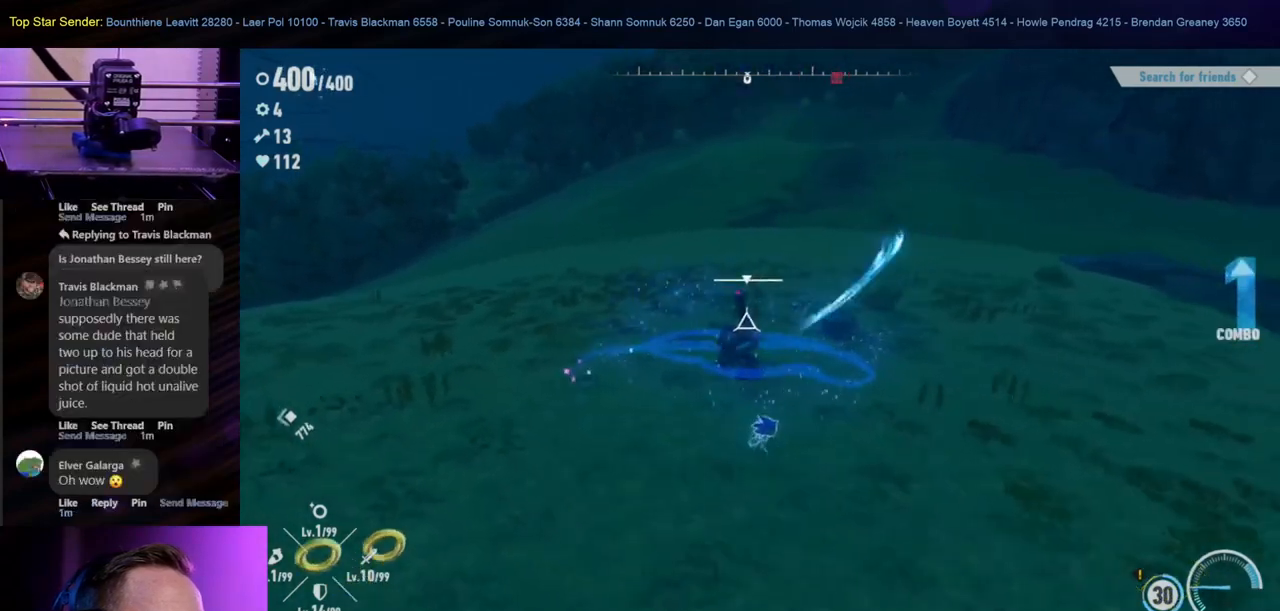
{"buttons": [], "left_stick": "center", "right_stick": "center", "events": [[33, "left_stick", "up-right"], [133, "B", "down"], [167, "left_stick", "up-left"], [283, "B", "up"], [350, "Y", "down"], [400, "left_stick", "center"], [467, "Y", "up"]]}
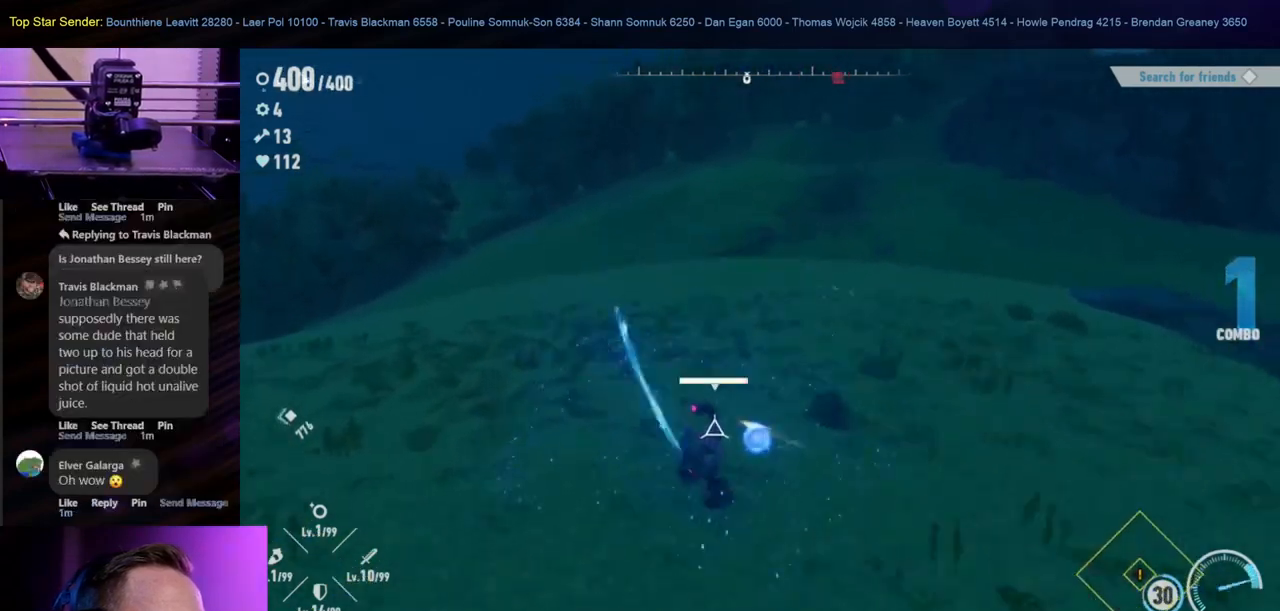
{"buttons": [], "left_stick": "center", "right_stick": "center", "events": [[17, "Y", "down"], [100, "Y", "up"], [167, "Y", "down"], [217, "Y", "up"], [300, "Y", "down"], [350, "Y", "up"], [417, "Y", "down"], [483, "Y", "up"]]}
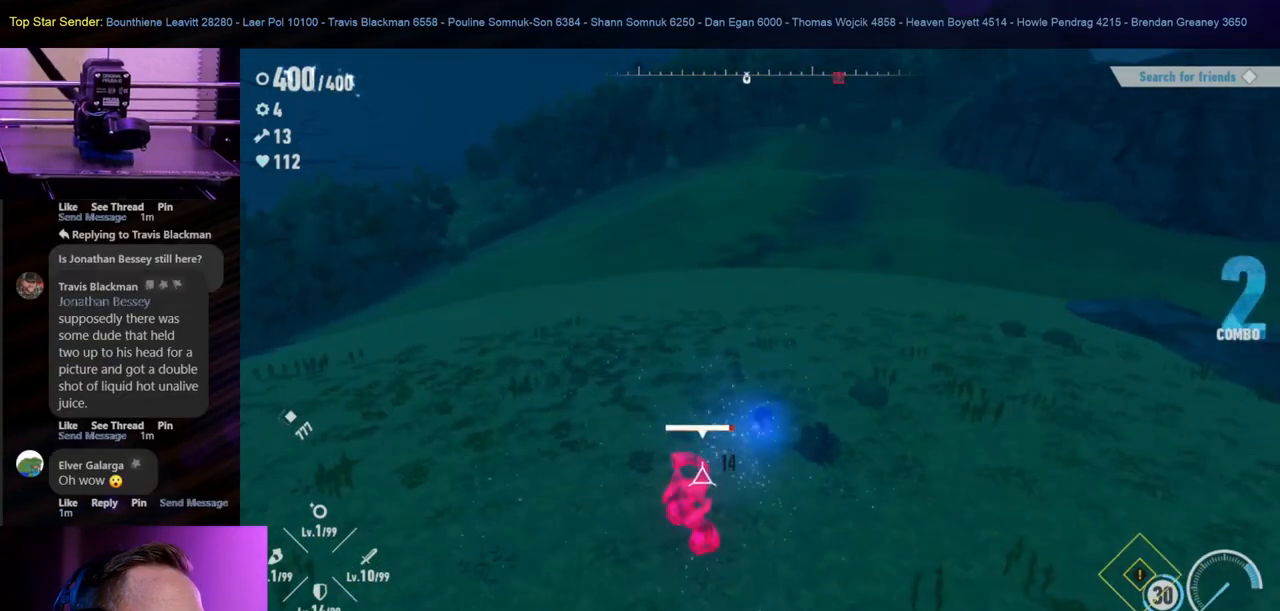
{"buttons": ["Y"], "left_stick": "center", "right_stick": "center", "events": [[50, "Y", "down"], [133, "Y", "up"], [183, "Y", "down"], [217, "Y", "up"], [317, "Y", "down"], [400, "Y", "up"], [483, "Y", "down"]]}
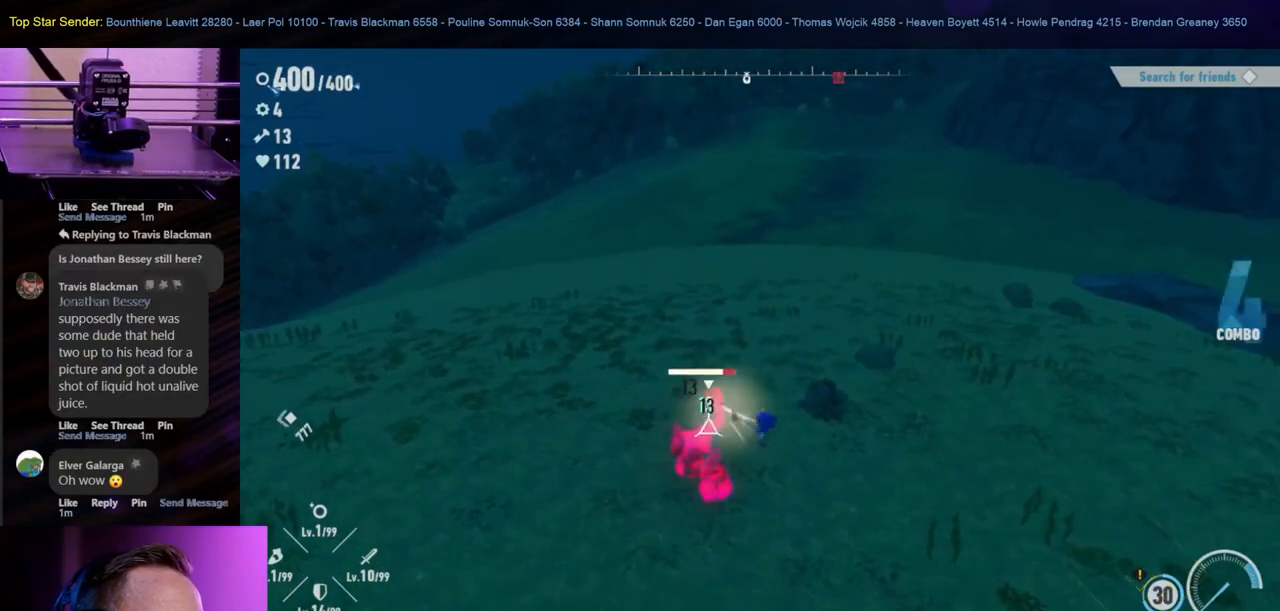
{"buttons": ["Y"], "left_stick": "center", "right_stick": "center", "events": [[133, "Y", "up"], [200, "Y", "down"], [300, "Y", "up"], [450, "Y", "down"]]}
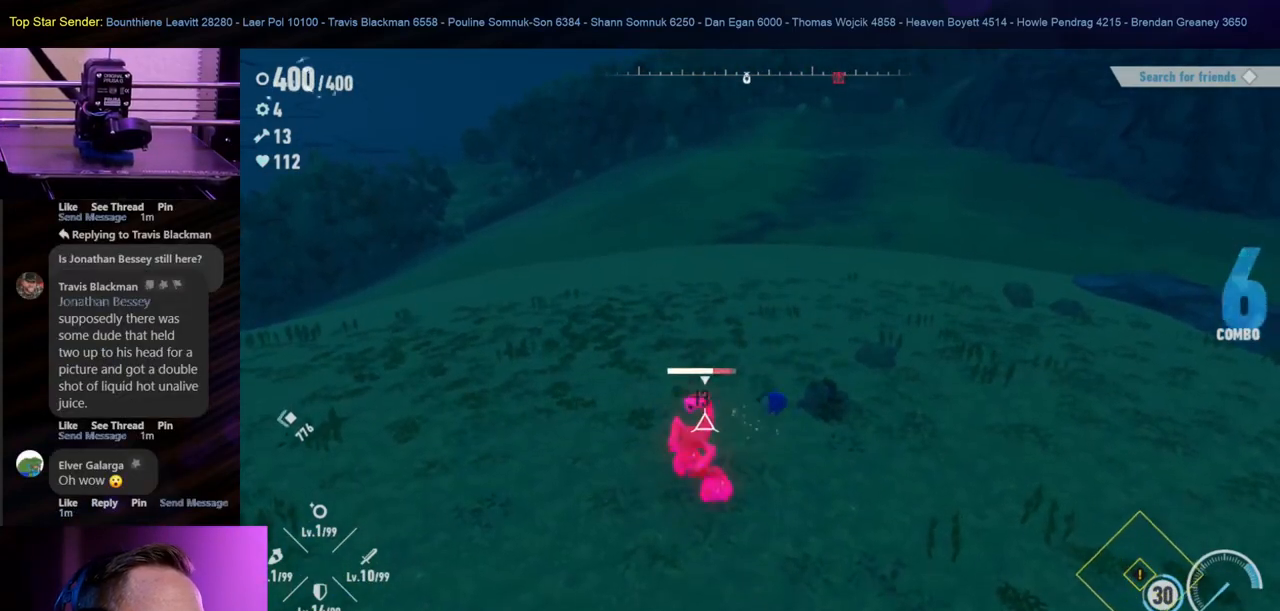
{"buttons": [], "left_stick": "center", "right_stick": "center", "events": [[17, "Y", "up"], [100, "Y", "down"], [200, "Y", "up"], [267, "Y", "down"], [450, "Y", "up"]]}
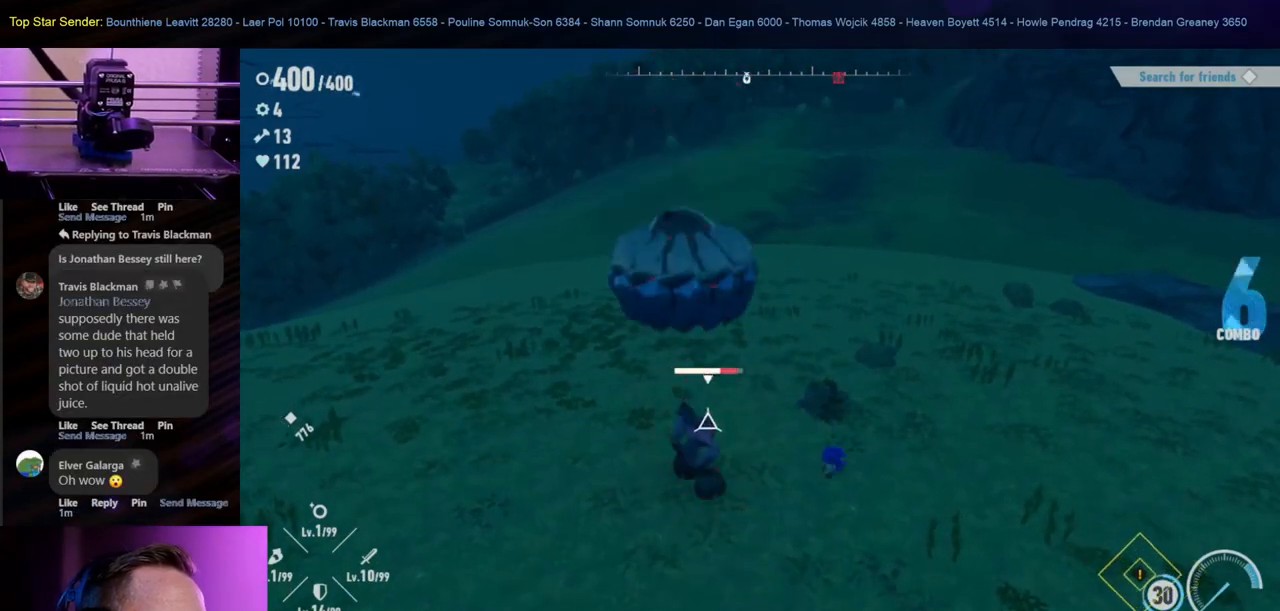
{"buttons": [], "left_stick": "center", "right_stick": "center", "events": [[50, "Y", "down"], [133, "Y", "up"], [200, "Y", "down"], [300, "Y", "up"]]}
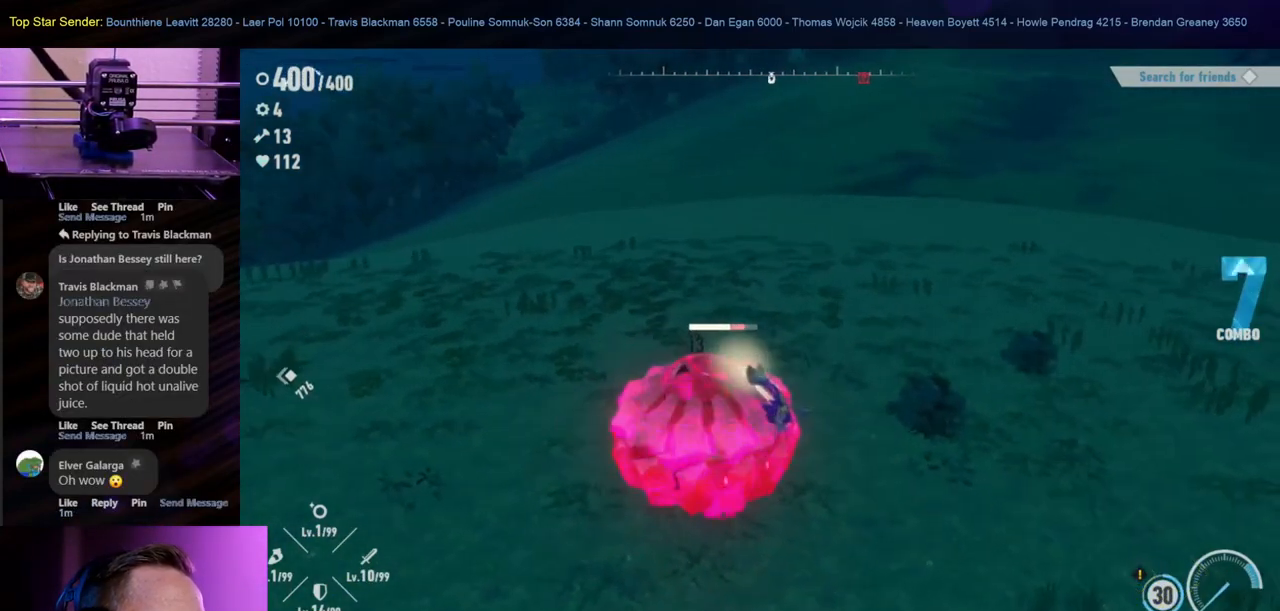
{"buttons": [], "left_stick": "center", "right_stick": "center", "events": [[200, "A", "down"], [317, "A", "up"], [383, "A", "down"], [467, "A", "up"]]}
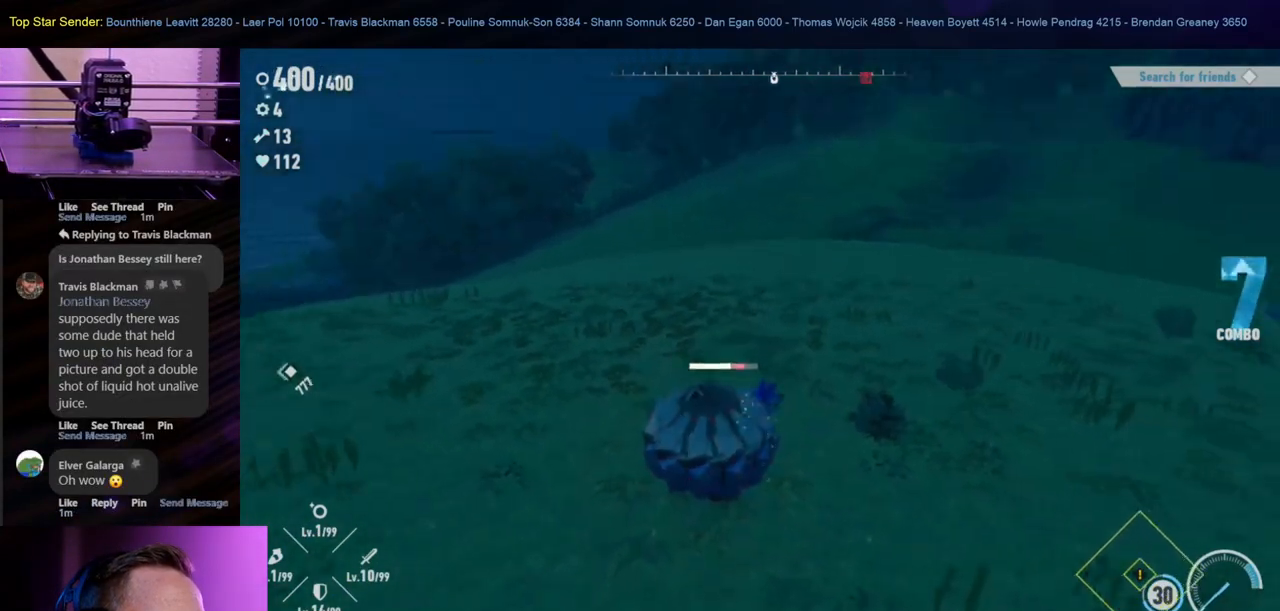
{"buttons": ["A"], "left_stick": "center", "right_stick": "center", "events": [[33, "A", "down"], [133, "A", "up"], [183, "A", "down"], [267, "A", "up"], [350, "A", "down"], [433, "A", "up"], [467, "A", "down"]]}
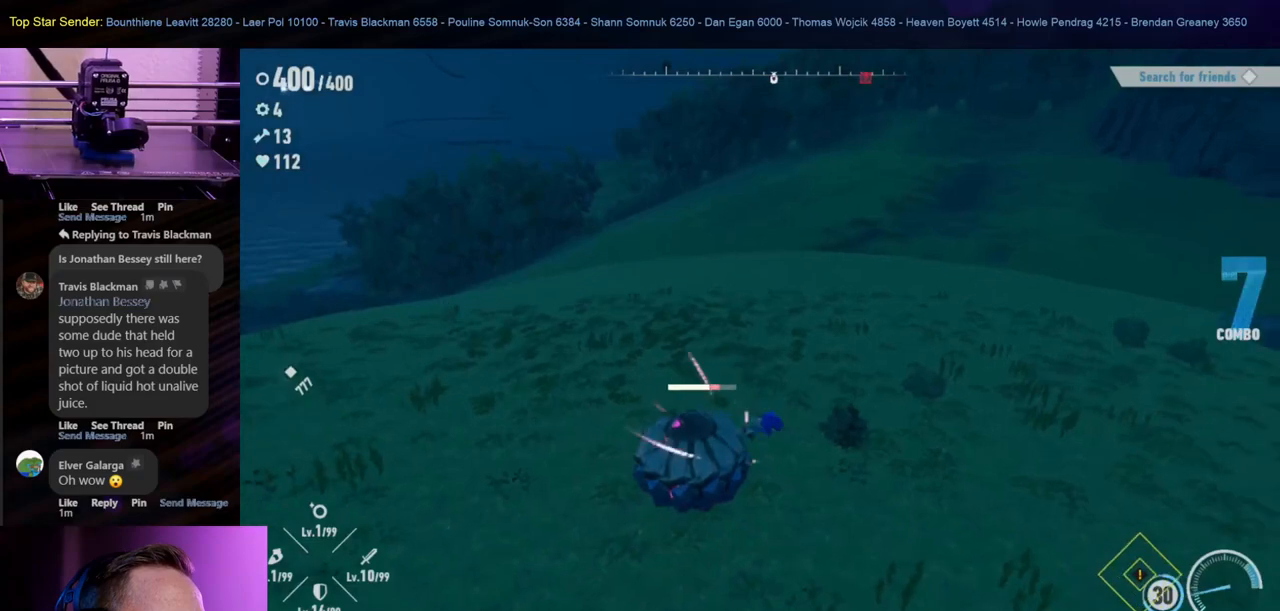
{"buttons": ["A"], "left_stick": "center", "right_stick": "center", "events": [[83, "A", "up"], [150, "A", "down"], [217, "A", "up"], [300, "A", "down"], [383, "A", "up"], [433, "A", "down"]]}
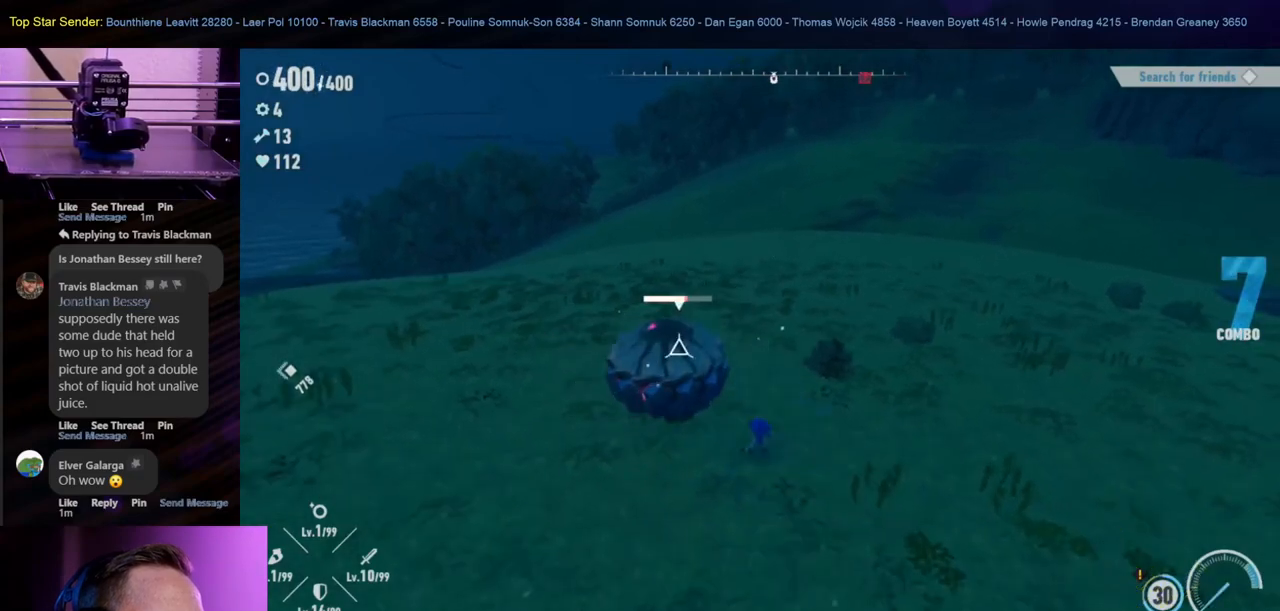
{"buttons": ["A"], "left_stick": "center", "right_stick": "center", "events": [[50, "A", "up"], [100, "A", "down"], [183, "A", "up"], [250, "A", "down"], [367, "A", "up"], [417, "A", "down"], [483, "A", "up"], [500, "A", "down"]]}
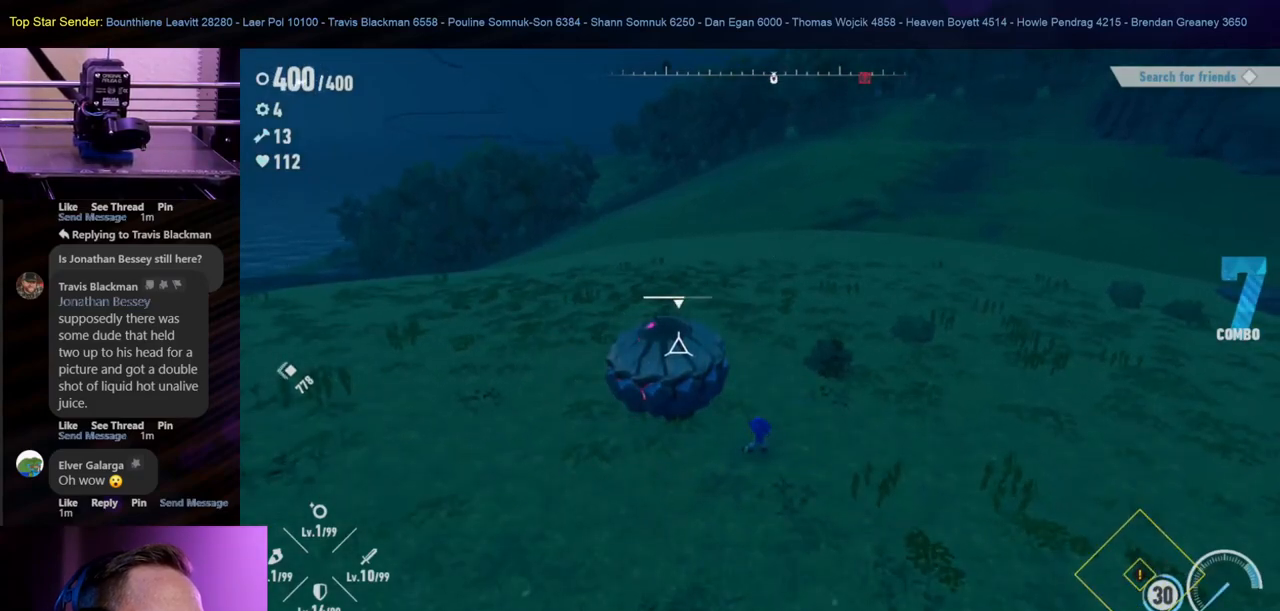
{"buttons": [], "left_stick": "center", "right_stick": "center", "events": [[133, "A", "up"], [200, "A", "down"], [317, "A", "up"]]}